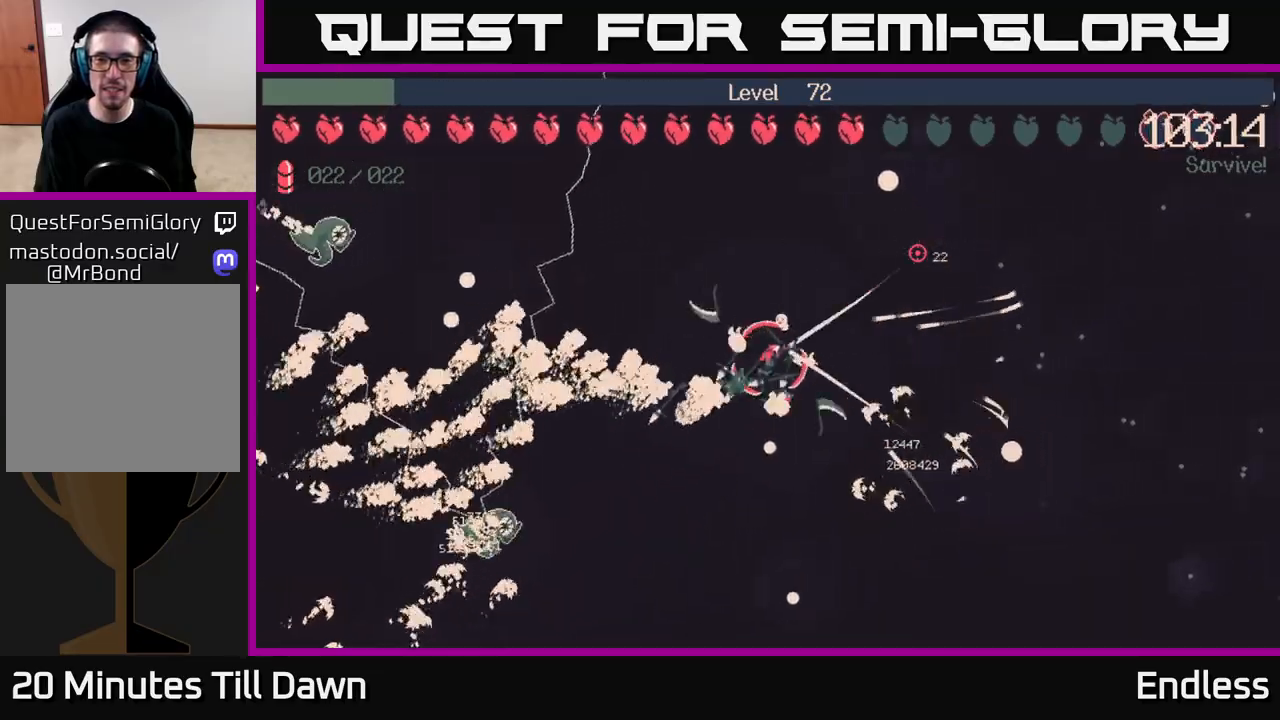
Gameplay with a controller (Xbox layout); each line is a JSON object with the inputs held at the frame after it. "events" lists button and stick changes between this image and that frame as [ms after this image, input, new state], when the widget could be followed in between.
{"buttons": [], "left_stick": "right", "right_stick": "center", "events": [[83, "left_stick", "right"]]}
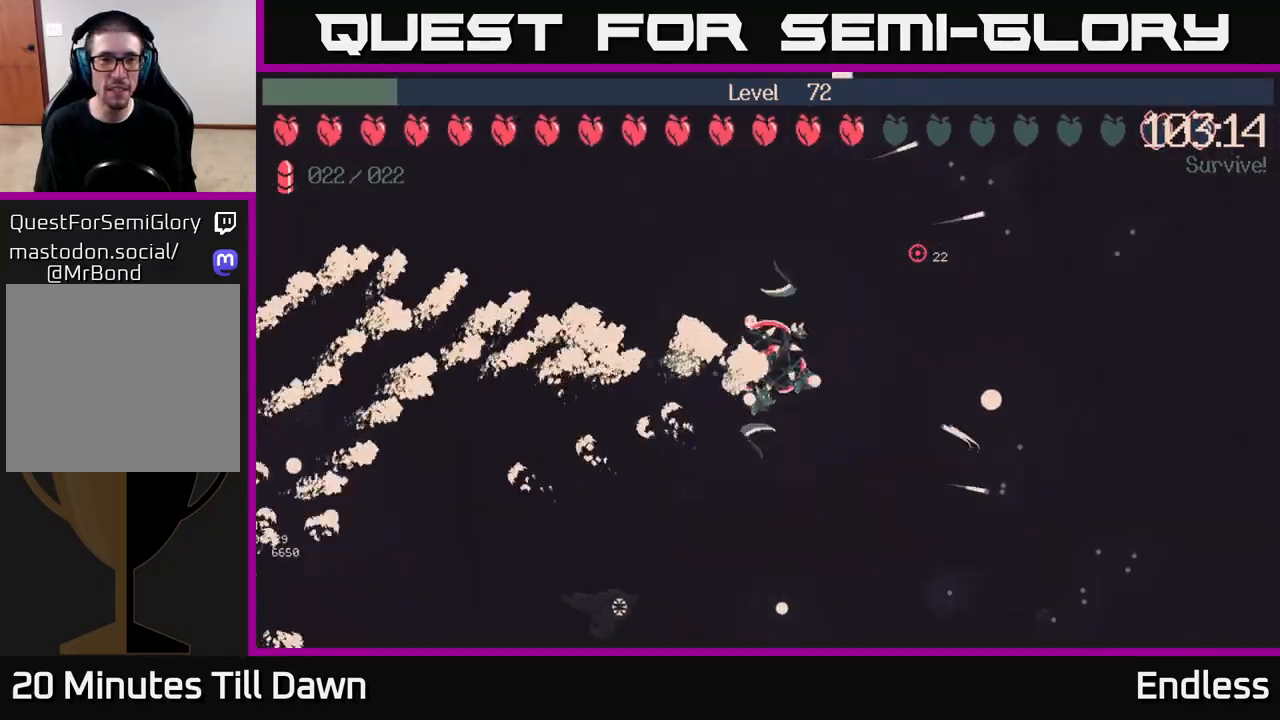
{"buttons": [], "left_stick": "right", "right_stick": "center", "events": []}
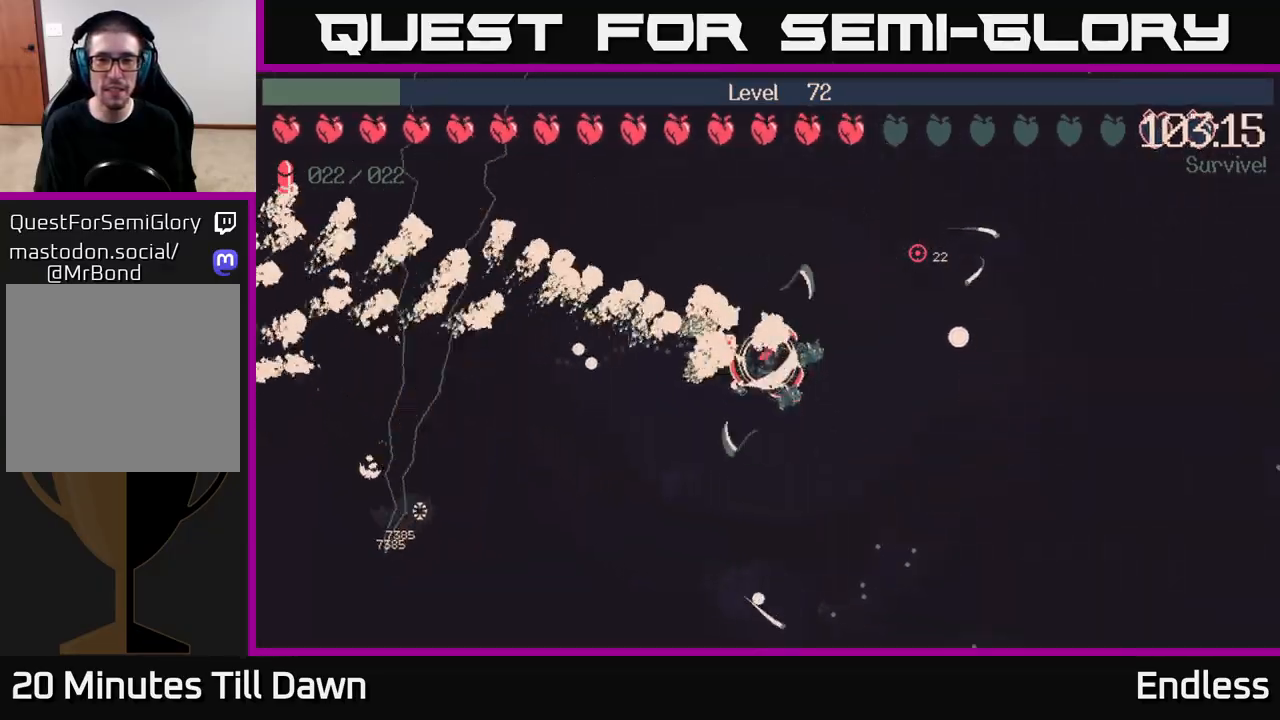
{"buttons": [], "left_stick": "down", "right_stick": "center", "events": [[133, "left_stick", "down"]]}
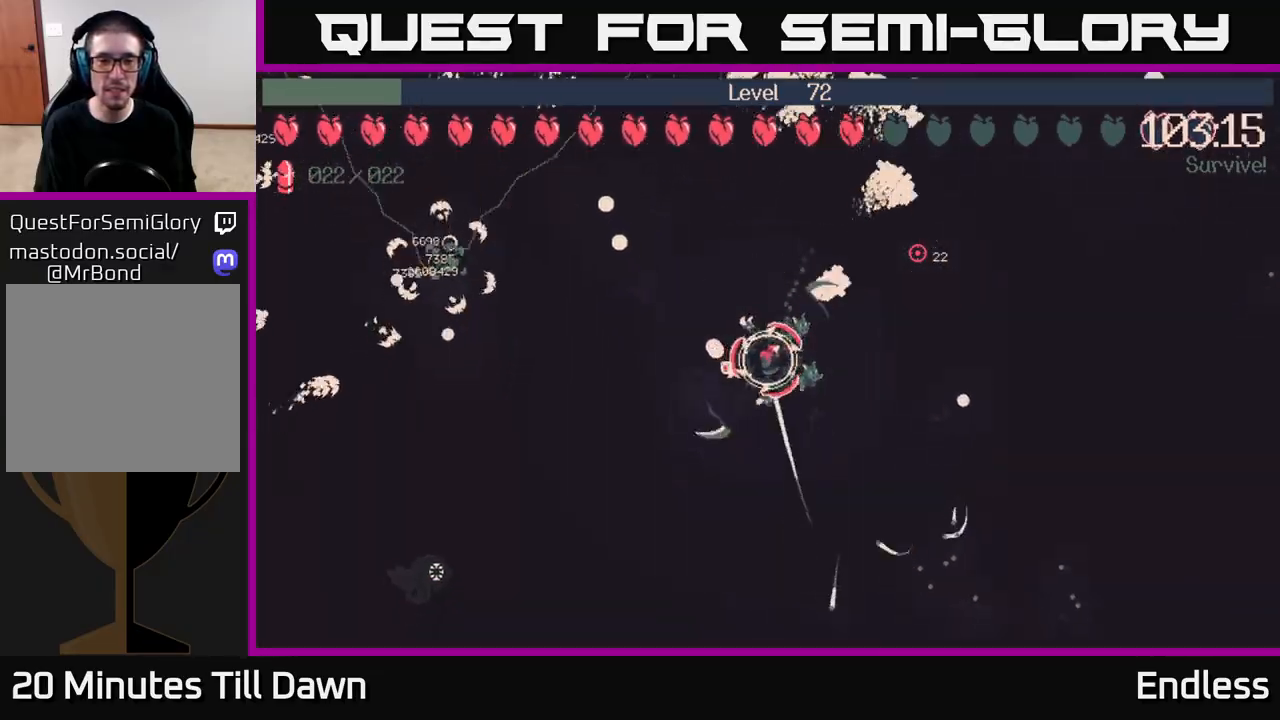
{"buttons": [], "left_stick": "down", "right_stick": "center", "events": [[167, "L2", "down"], [217, "left_stick", "down-left"], [300, "L2", "up"], [400, "left_stick", "down"]]}
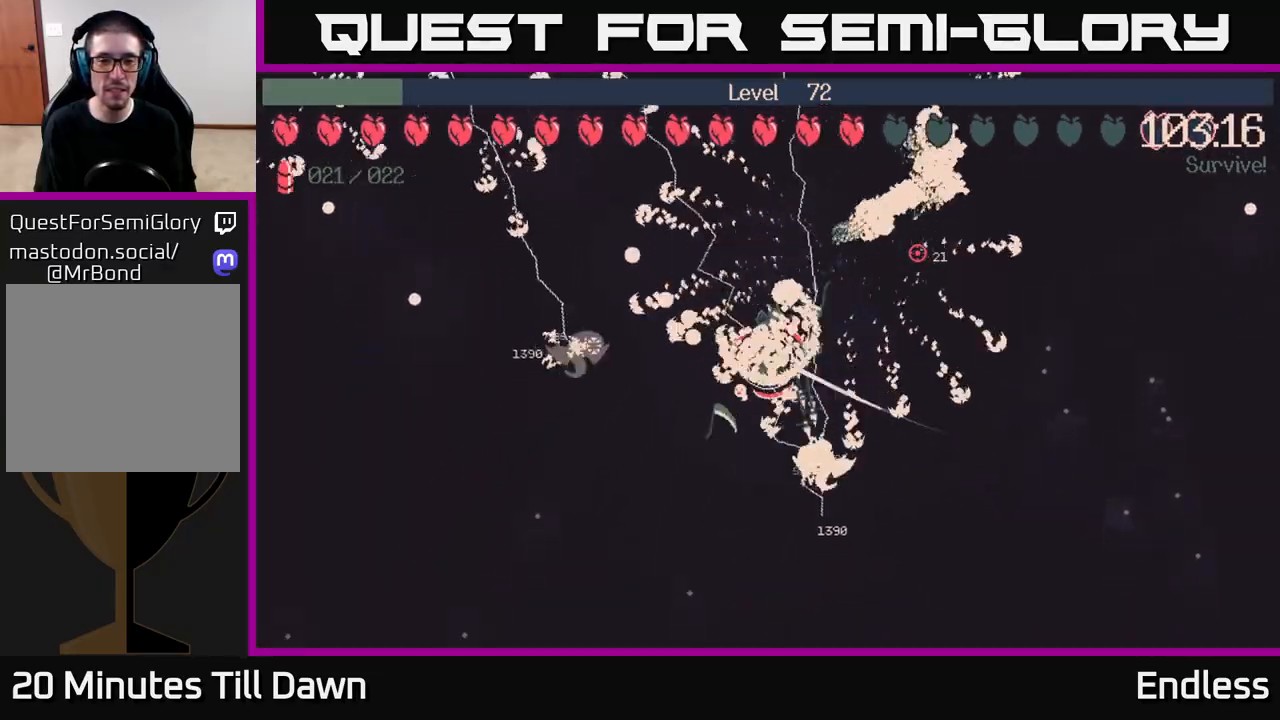
{"buttons": [], "left_stick": "down-left", "right_stick": "center", "events": [[83, "left_stick", "down-left"]]}
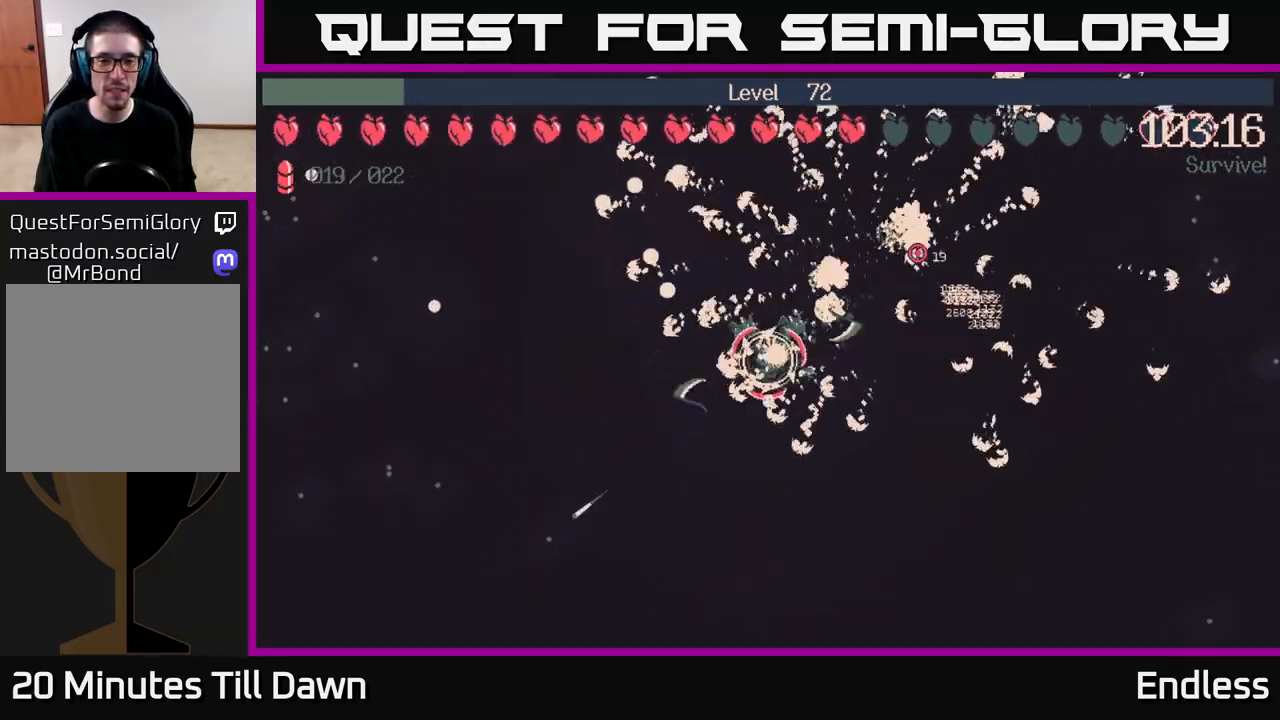
{"buttons": [], "left_stick": "left", "right_stick": "center", "events": [[450, "left_stick", "left"]]}
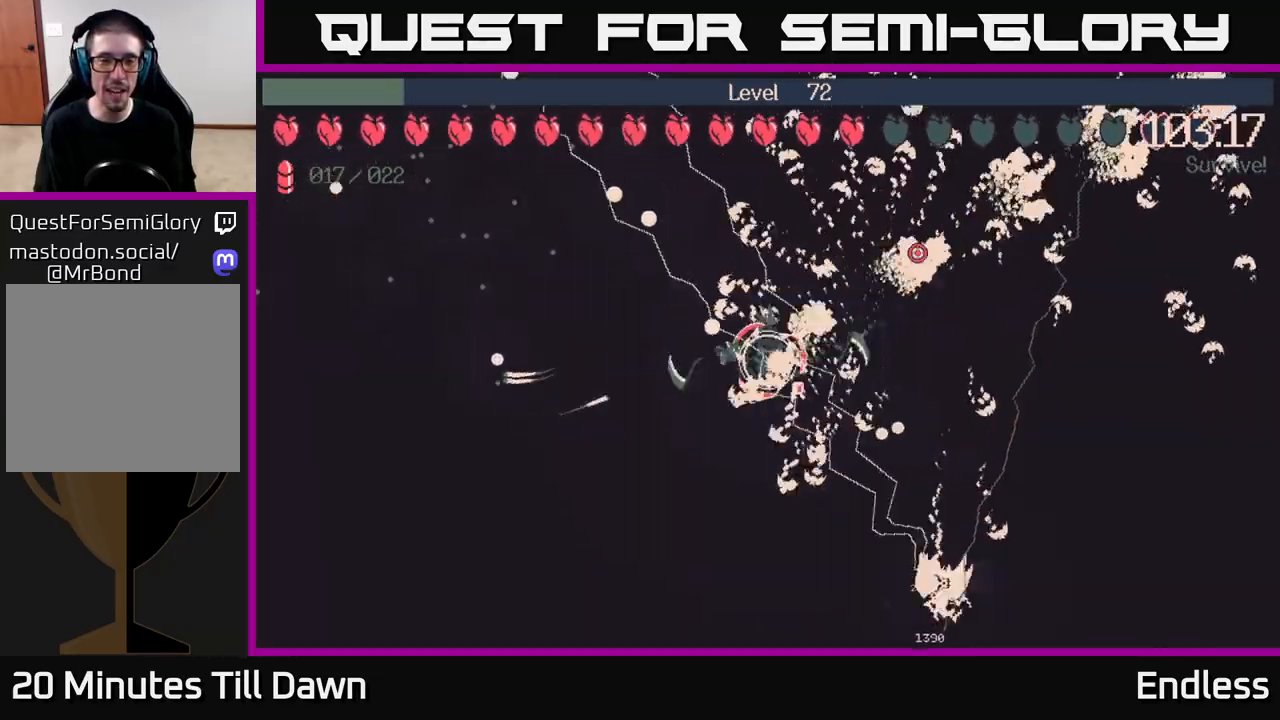
{"buttons": [], "left_stick": "left", "right_stick": "center", "events": [[250, "left_stick", "up-left"], [483, "left_stick", "left"]]}
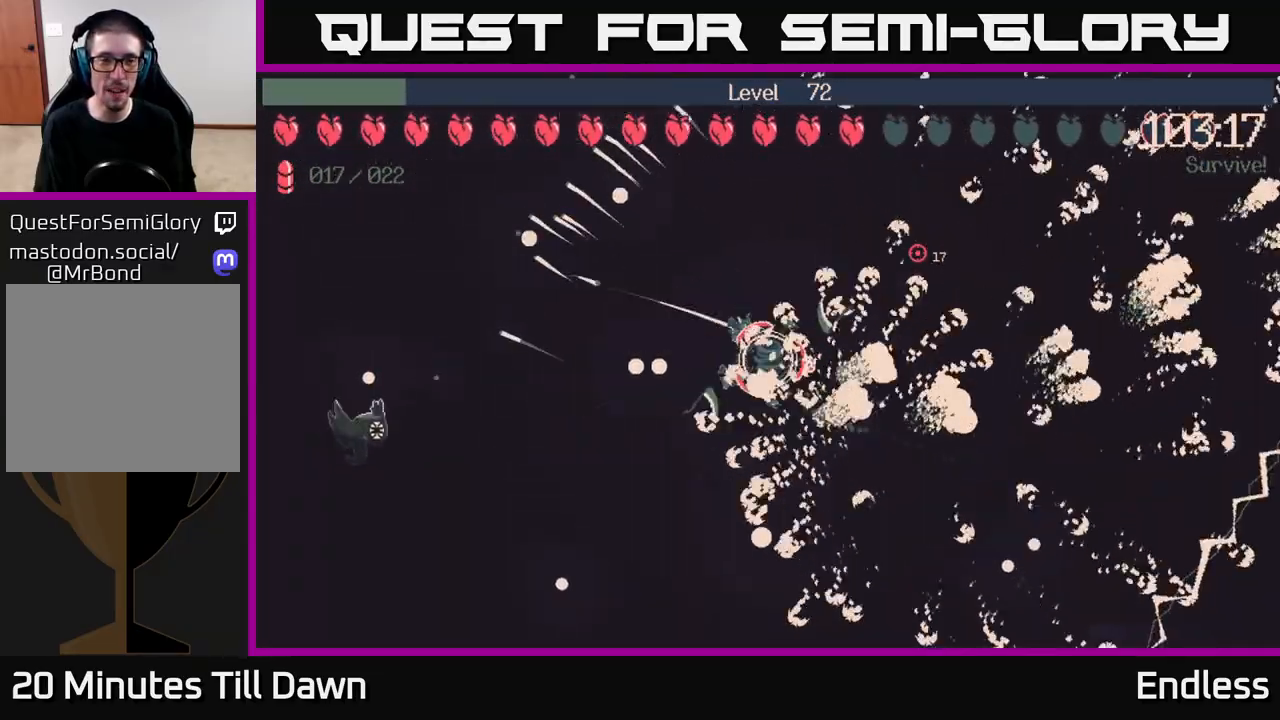
{"buttons": [], "left_stick": "left", "right_stick": "center", "events": [[317, "left_stick", "up-left"], [483, "left_stick", "left"]]}
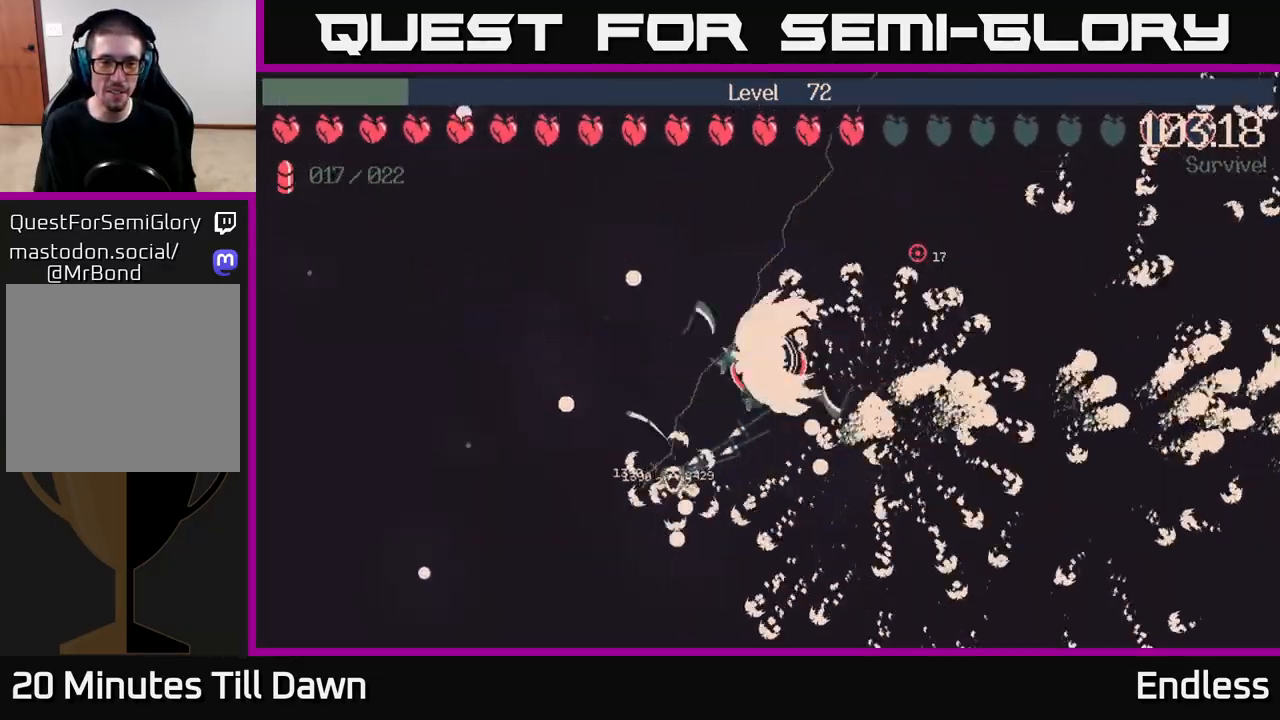
{"buttons": [], "left_stick": "left", "right_stick": "center", "events": []}
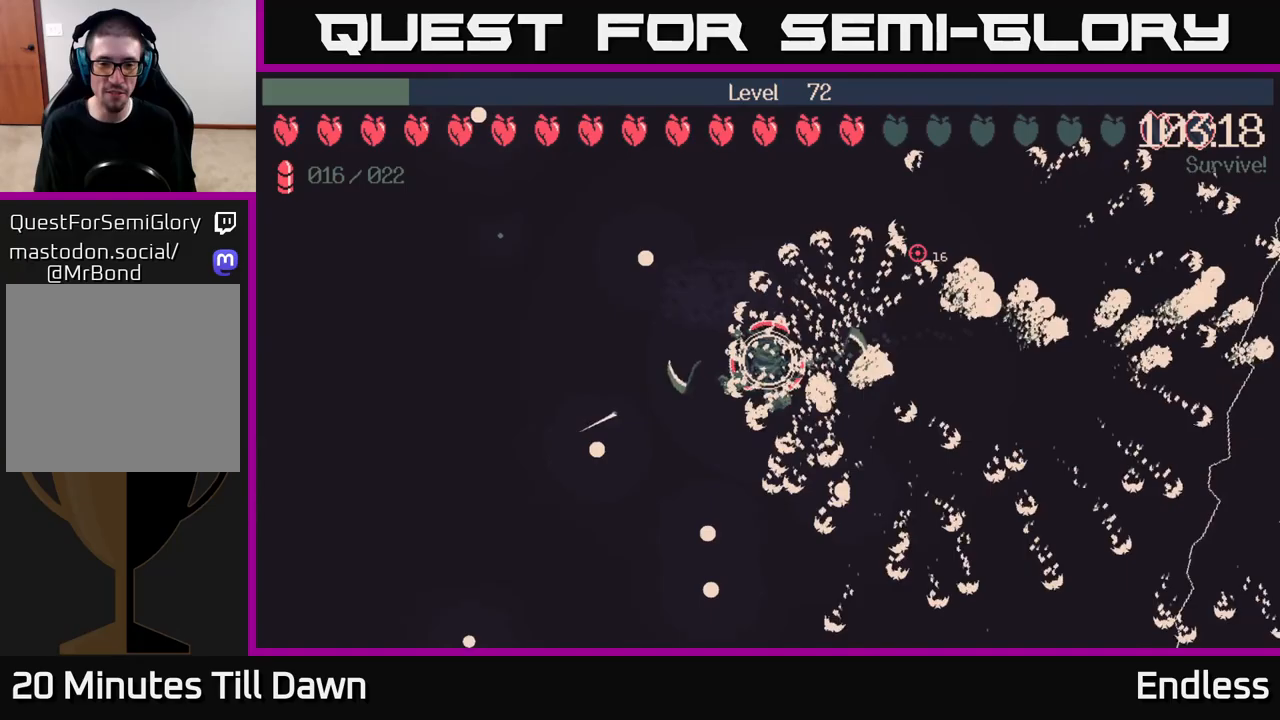
{"buttons": [], "left_stick": "up-left", "right_stick": "center", "events": [[350, "left_stick", "up-left"]]}
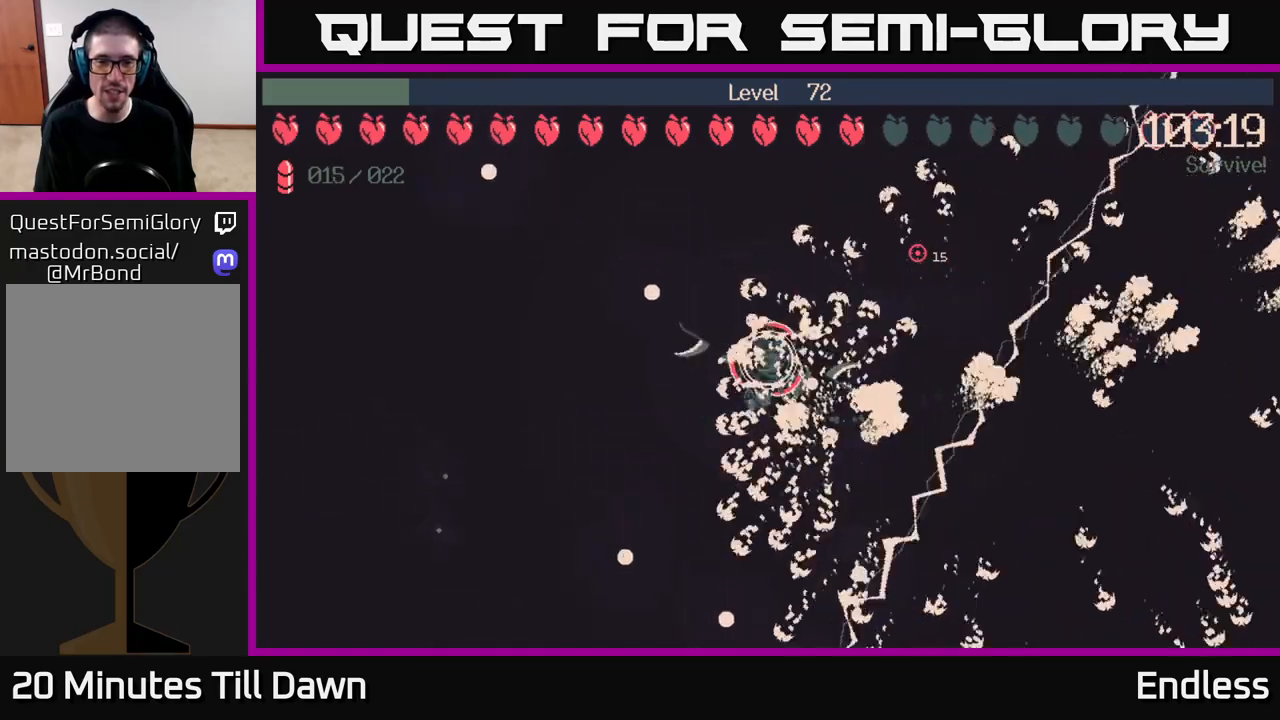
{"buttons": [], "left_stick": "down-left", "right_stick": "center", "events": [[183, "left_stick", "down-left"]]}
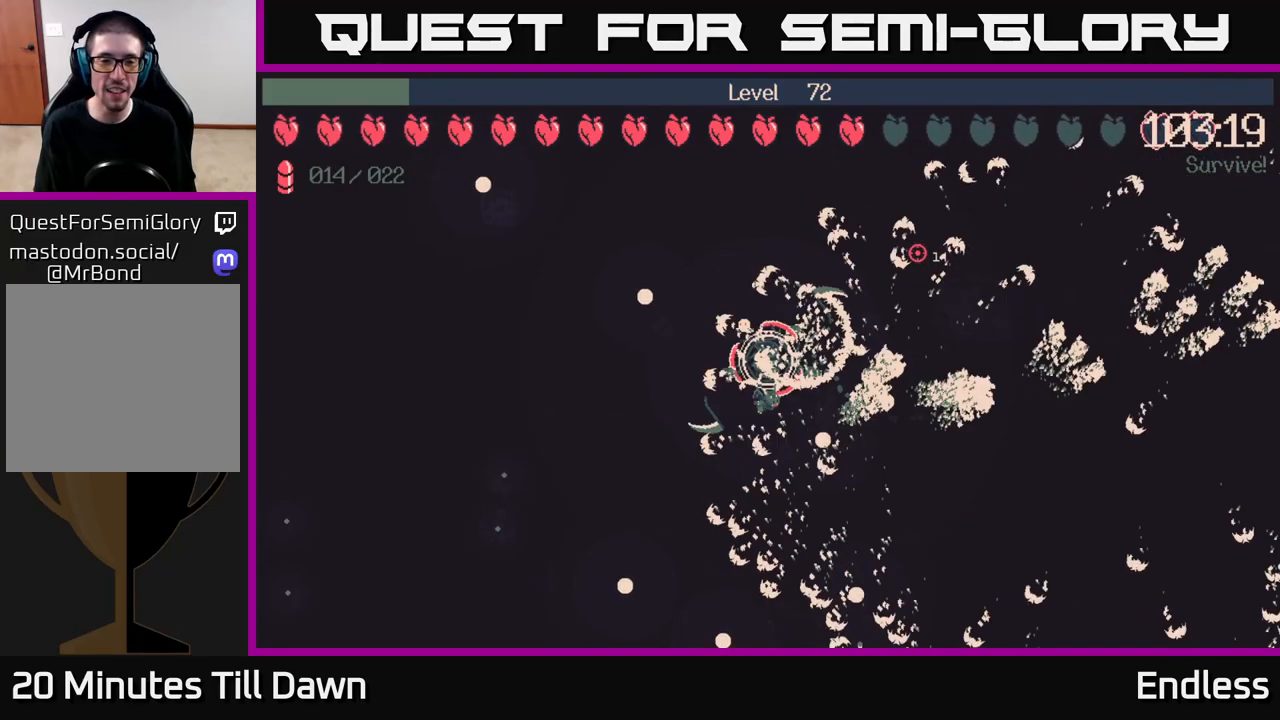
{"buttons": [], "left_stick": "down-left", "right_stick": "center", "events": []}
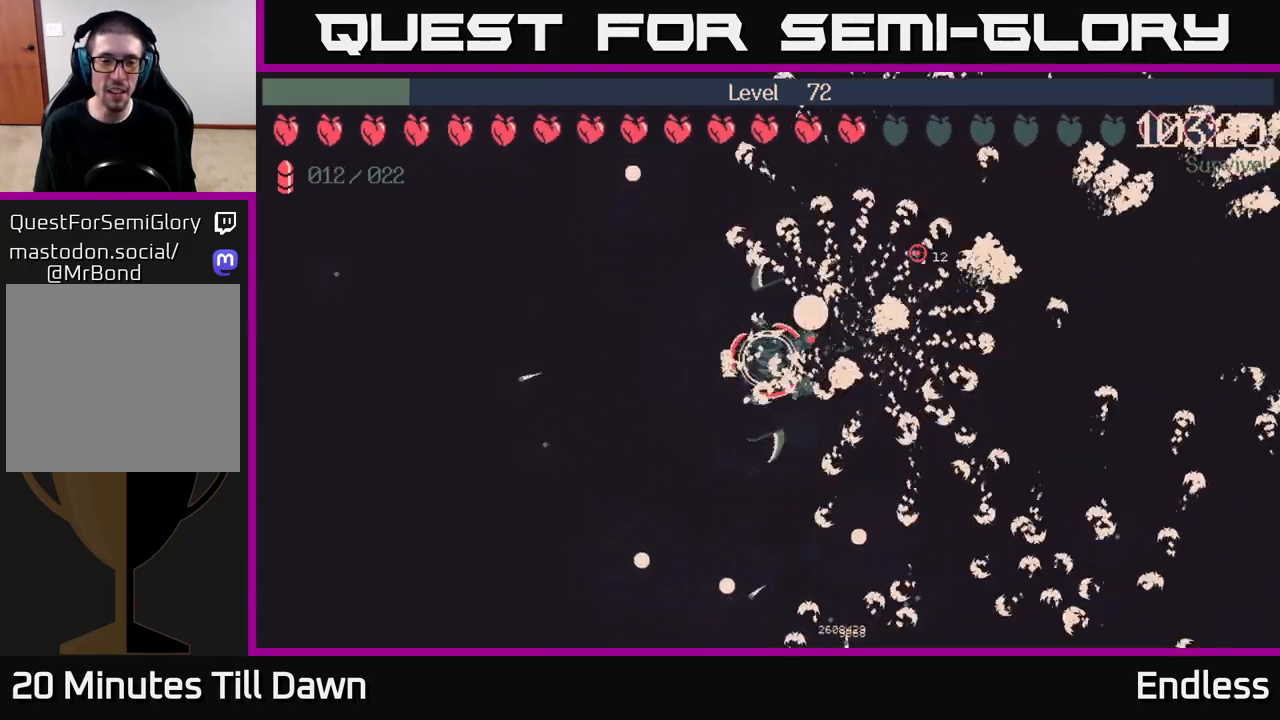
{"buttons": [], "left_stick": "up-left", "right_stick": "center", "events": [[417, "left_stick", "up-left"]]}
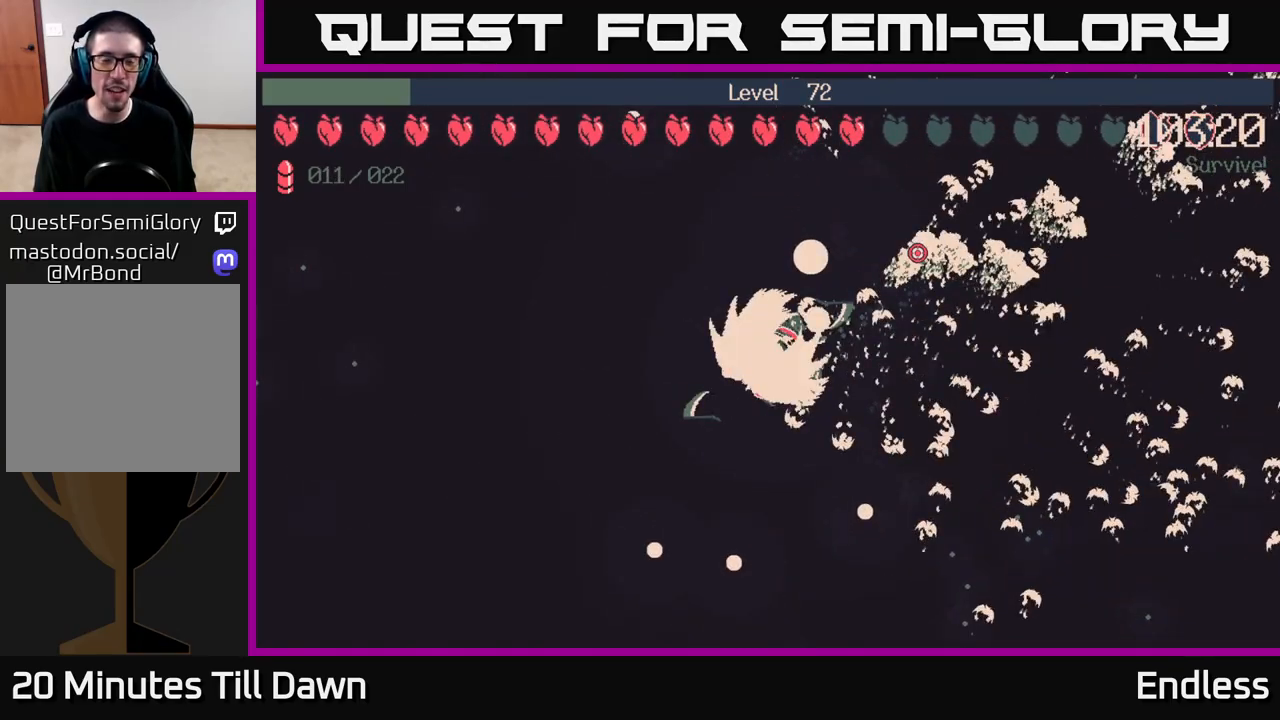
{"buttons": [], "left_stick": "left", "right_stick": "center", "events": [[150, "left_stick", "left"]]}
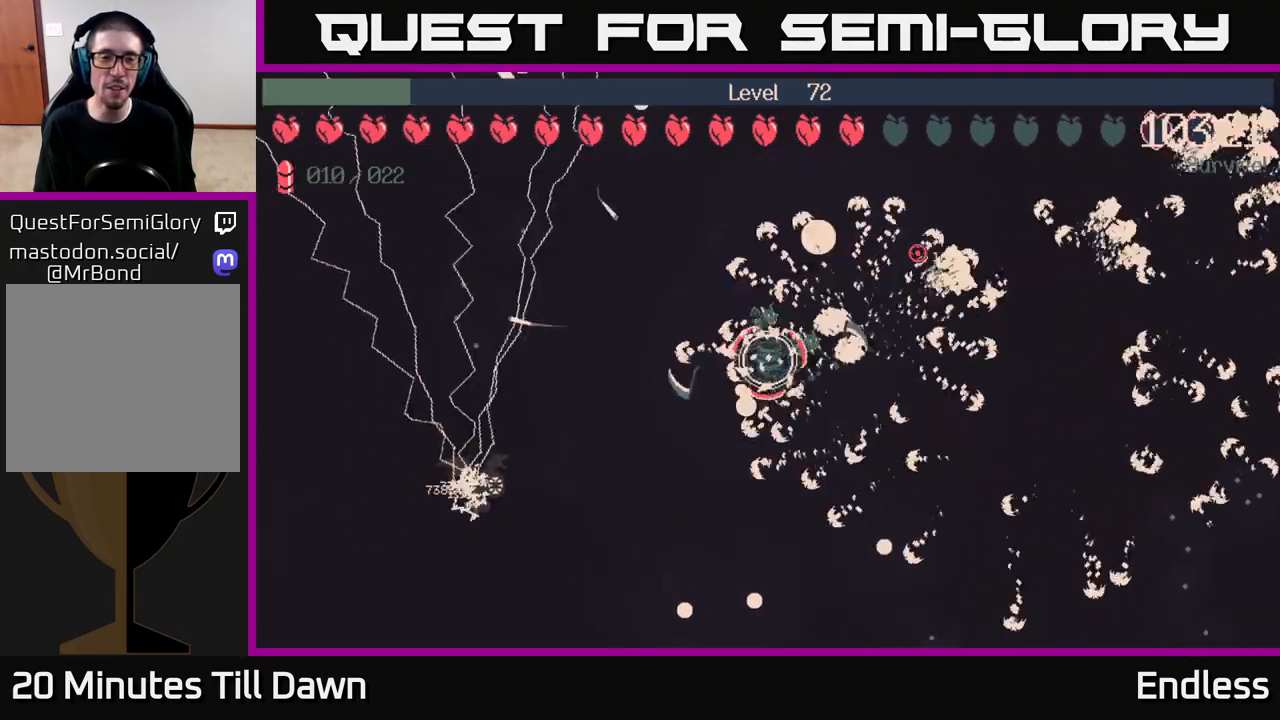
{"buttons": [], "left_stick": "left", "right_stick": "center", "events": [[33, "left_stick", "up-left"], [350, "left_stick", "left"]]}
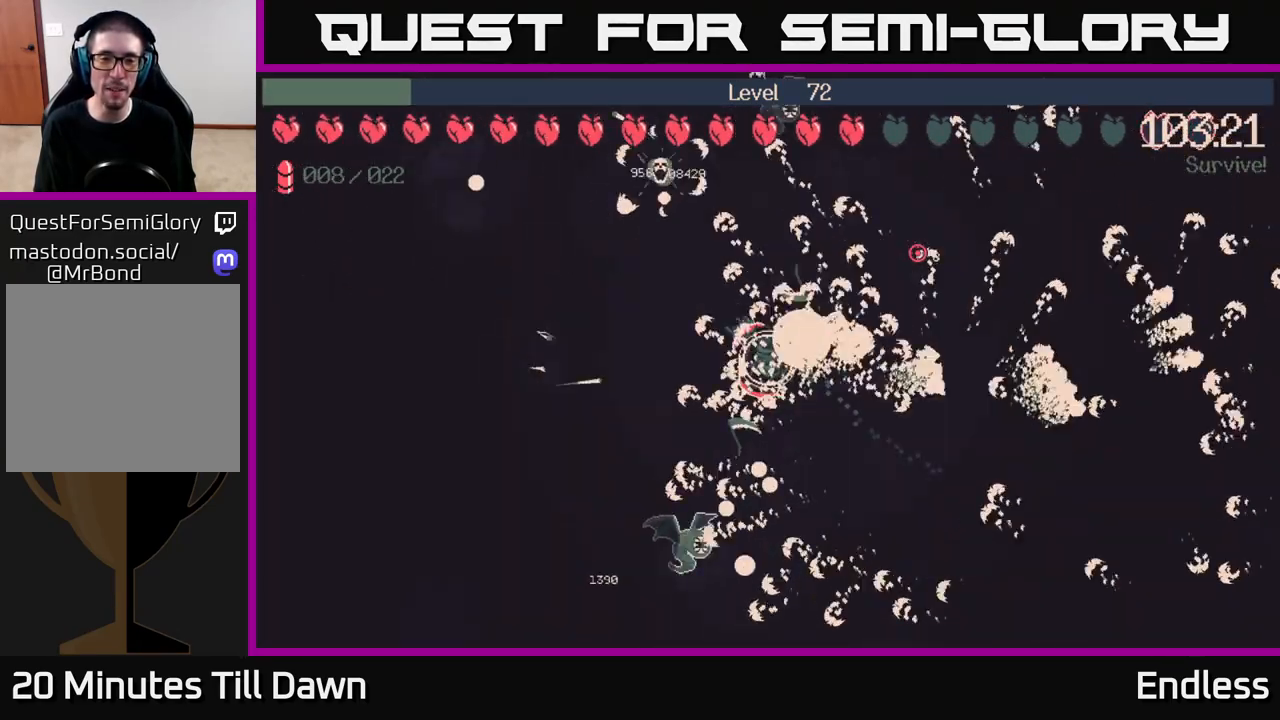
{"buttons": [], "left_stick": "center", "right_stick": "center", "events": [[267, "left_stick", "up-left"], [467, "left_stick", "center"]]}
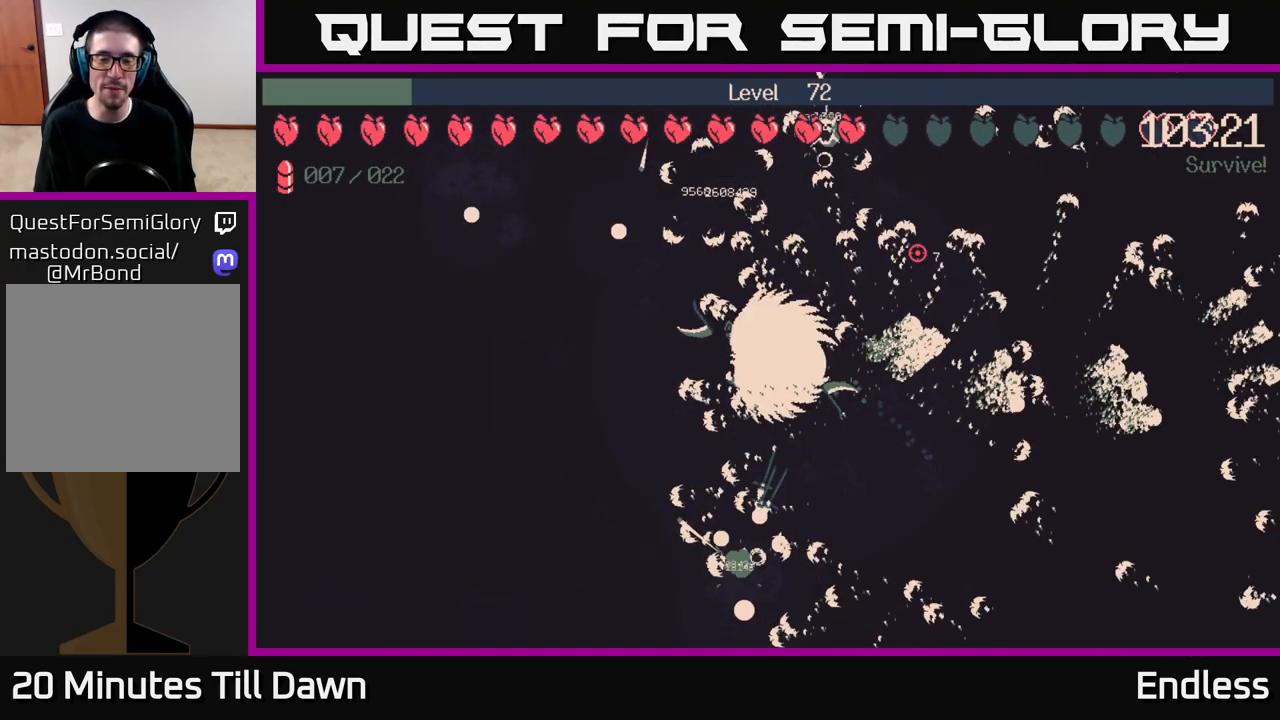
{"buttons": [], "left_stick": "up", "right_stick": "center", "events": [[483, "left_stick", "up"]]}
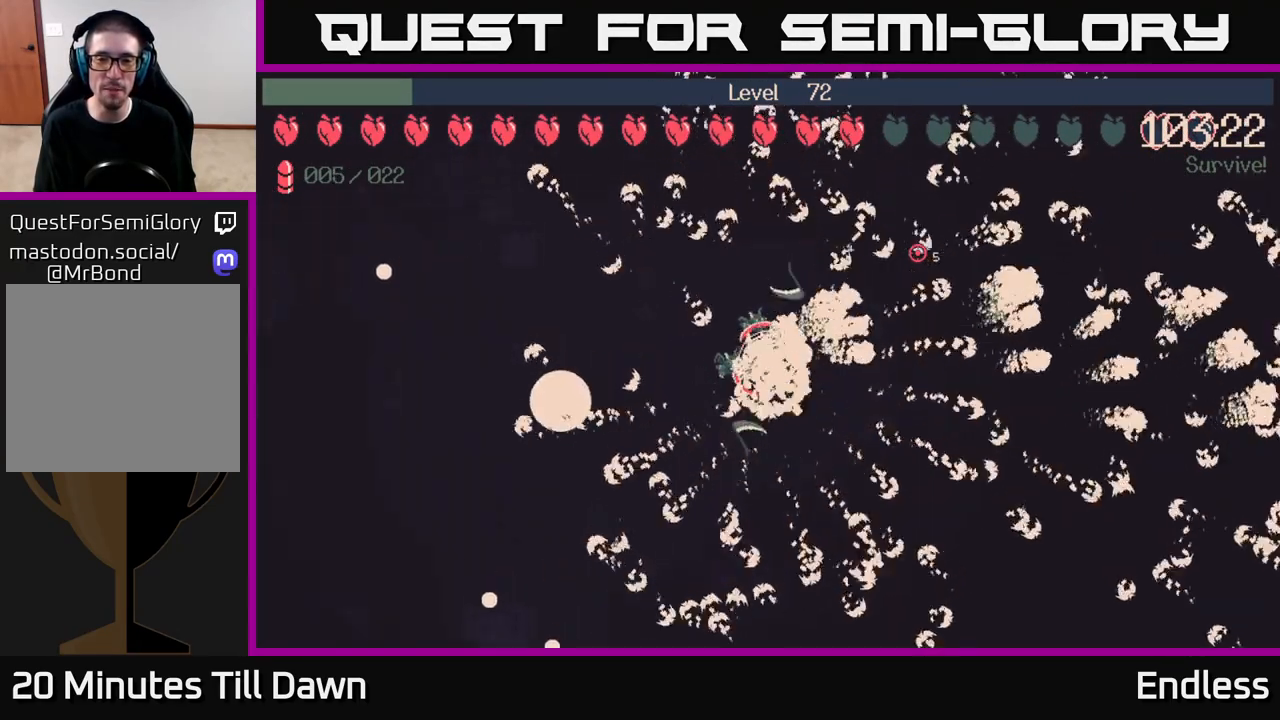
{"buttons": [], "left_stick": "up-left", "right_stick": "center", "events": [[433, "left_stick", "up-left"]]}
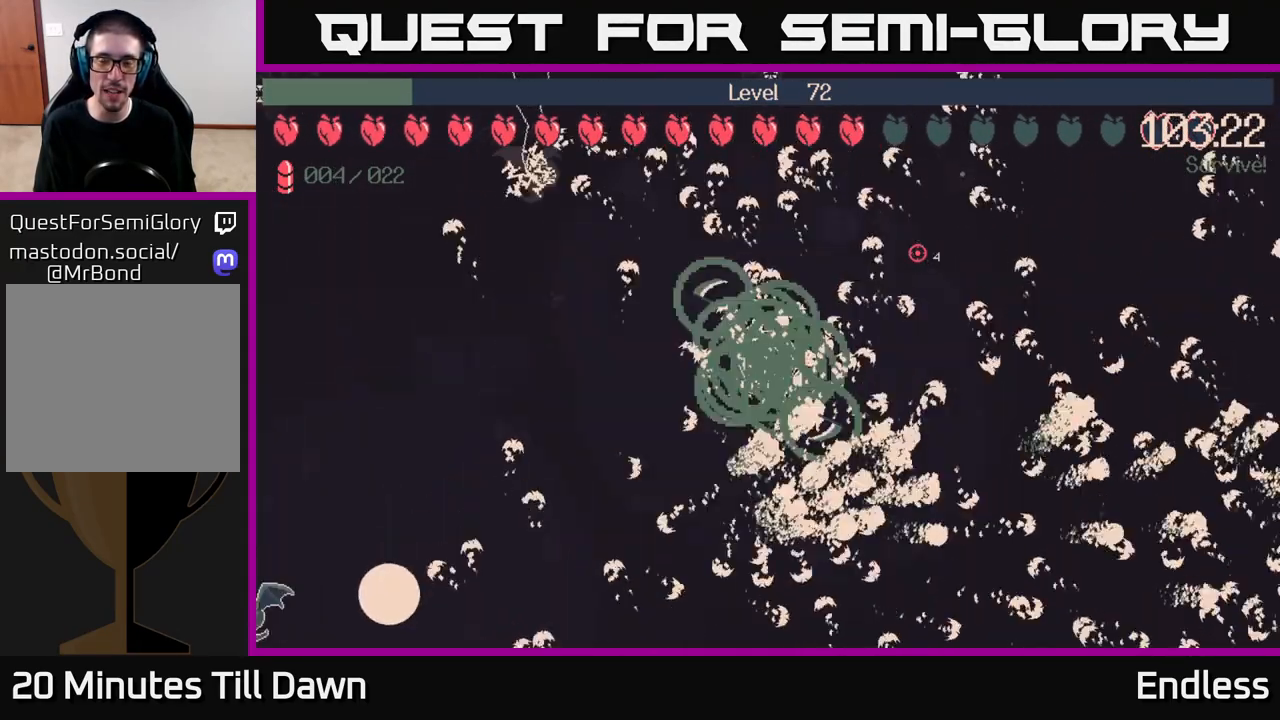
{"buttons": [], "left_stick": "right", "right_stick": "center", "events": [[150, "left_stick", "up-right"], [450, "left_stick", "right"]]}
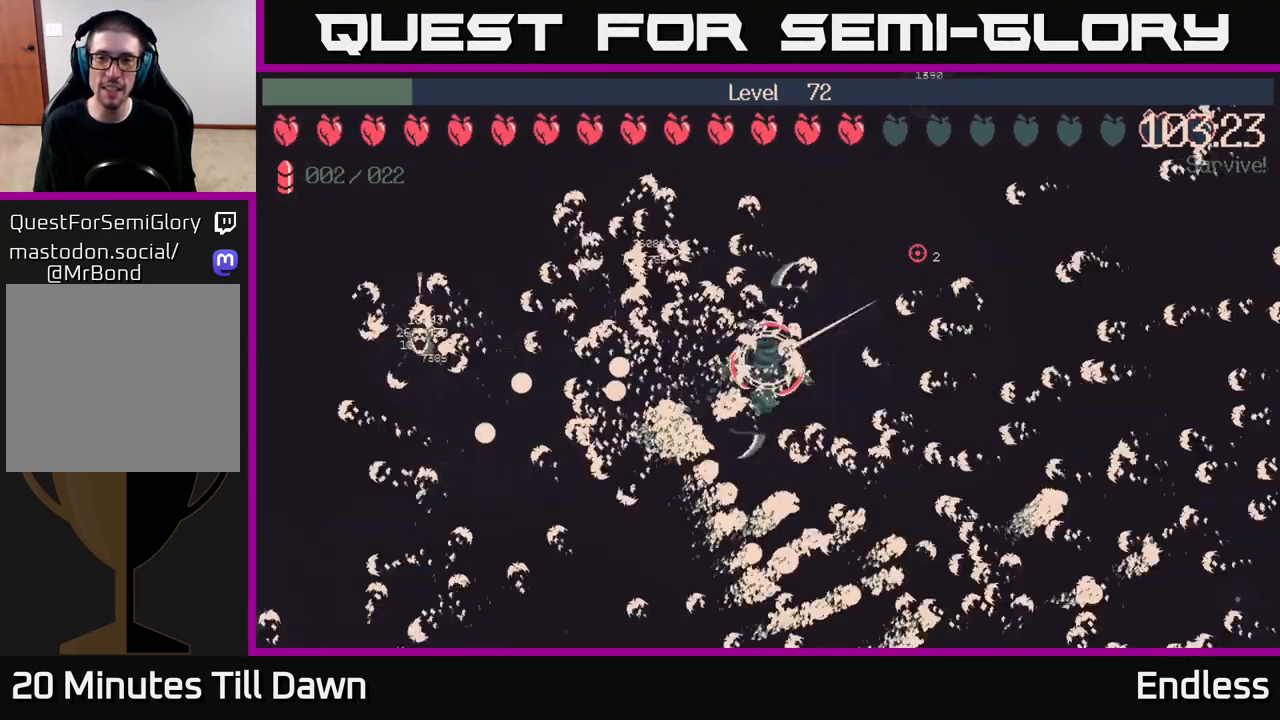
{"buttons": [], "left_stick": "up-right", "right_stick": "center", "events": [[483, "left_stick", "up-right"]]}
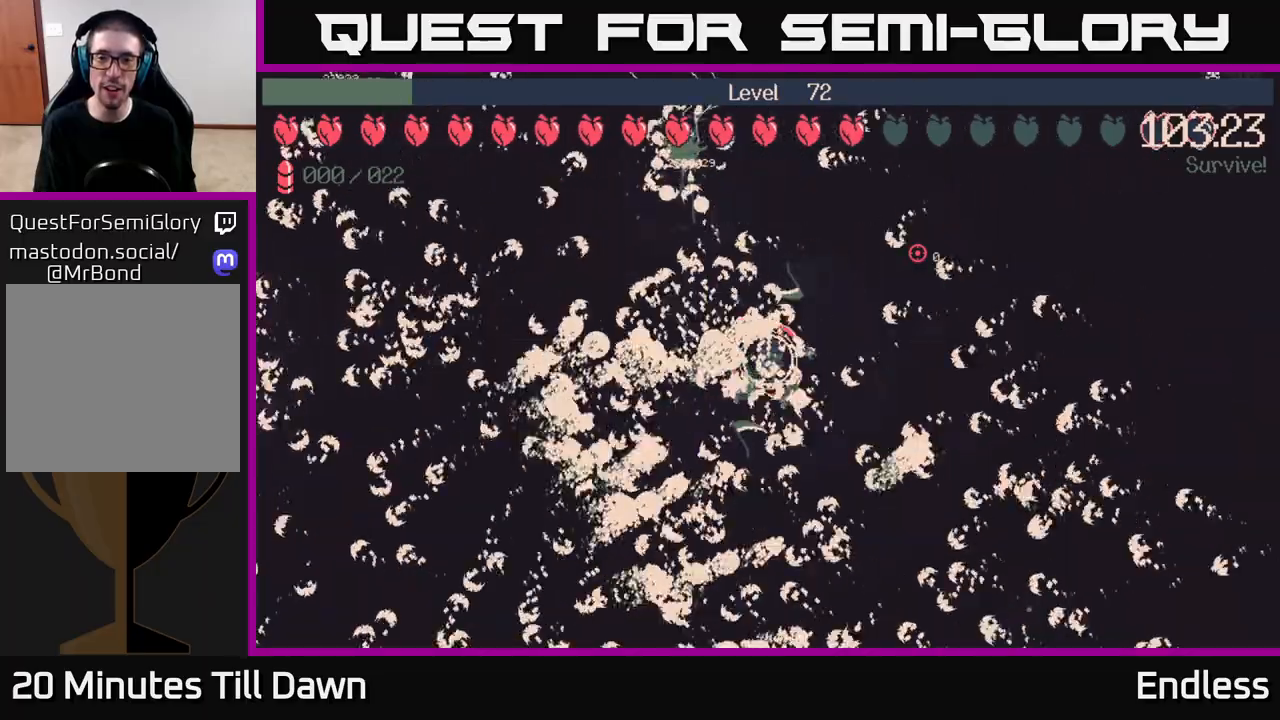
{"buttons": [], "left_stick": "up-right", "right_stick": "center", "events": [[217, "left_stick", "right"], [400, "left_stick", "up-right"]]}
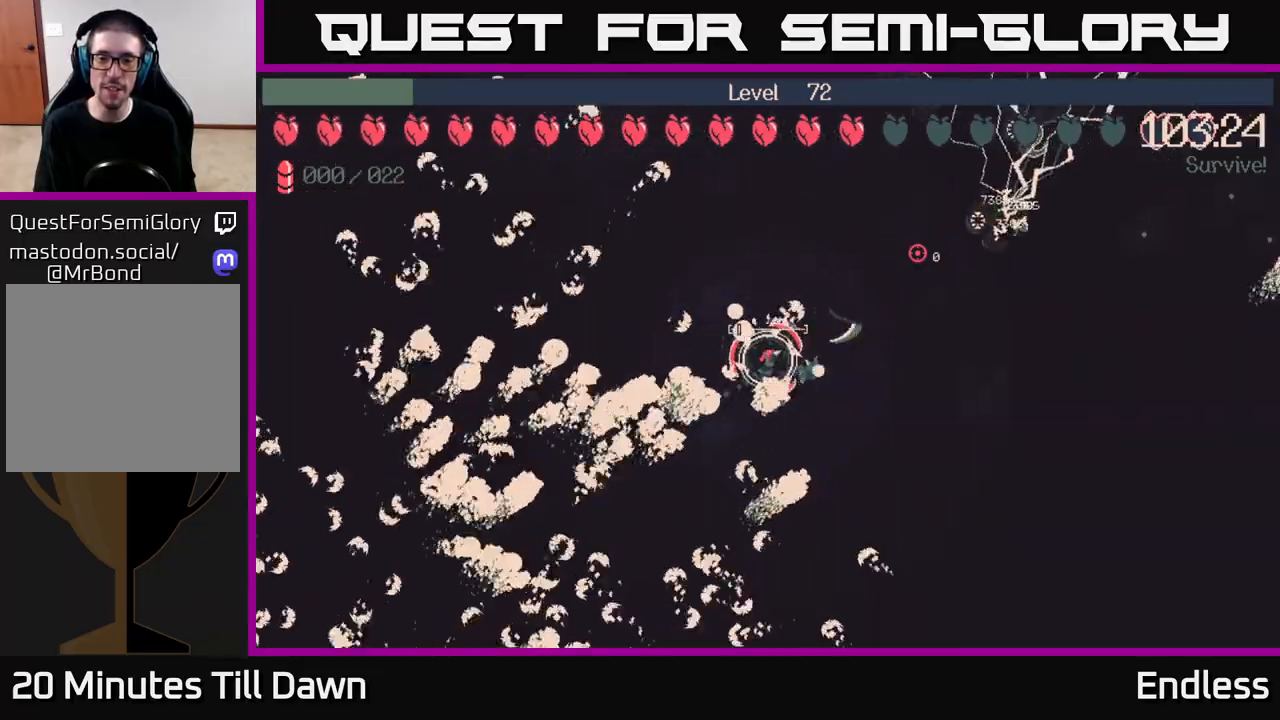
{"buttons": [], "left_stick": "right", "right_stick": "center", "events": [[83, "left_stick", "right"], [200, "left_stick", "down-right"], [367, "left_stick", "right"]]}
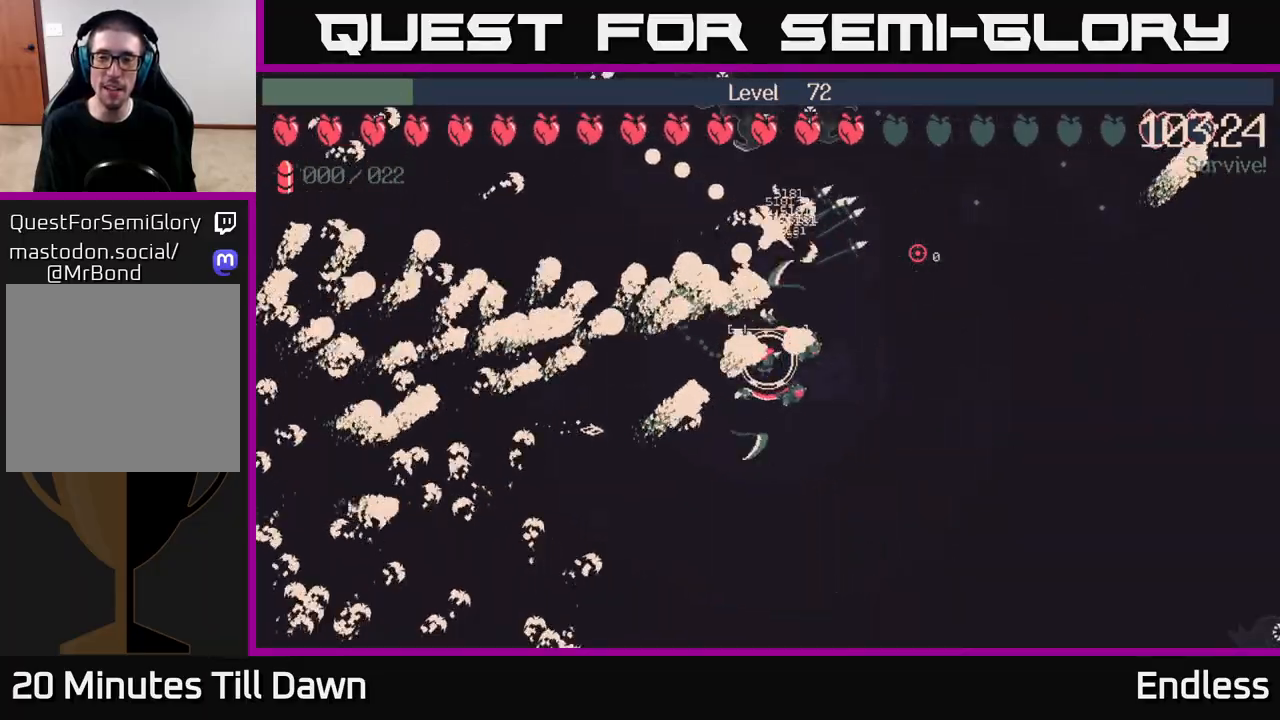
{"buttons": [], "left_stick": "up-right", "right_stick": "center", "events": [[183, "left_stick", "up-right"]]}
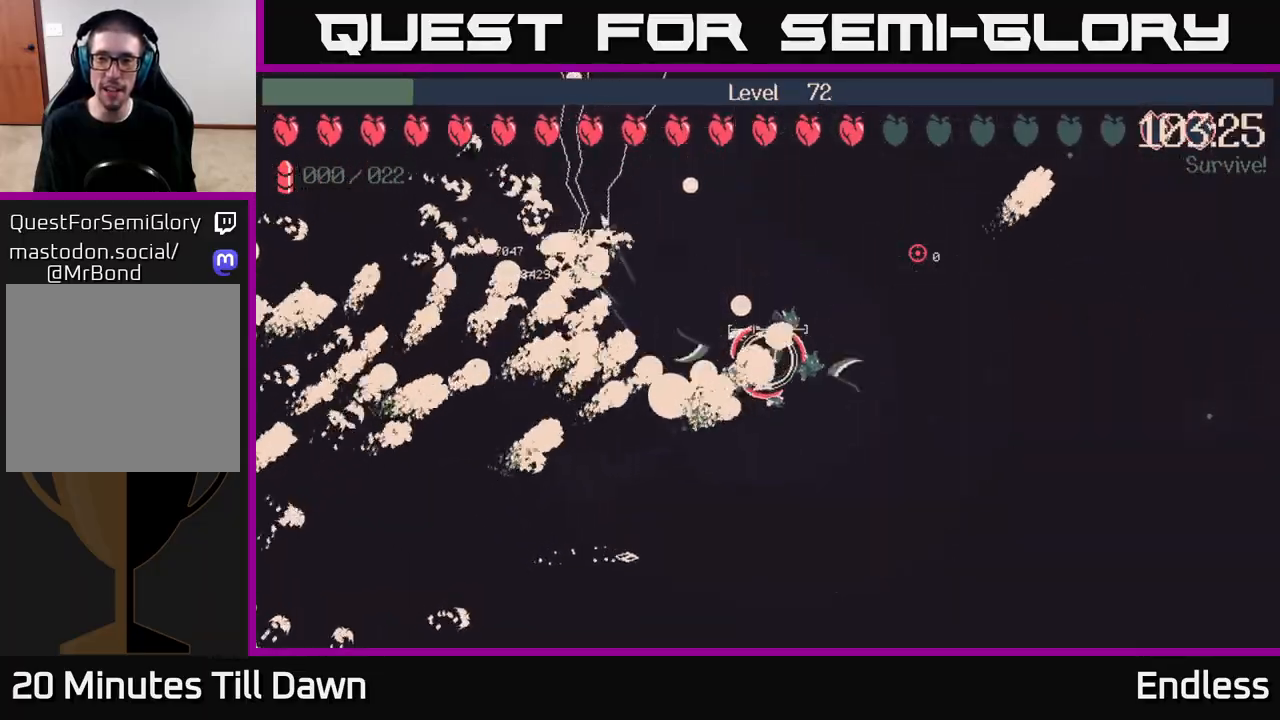
{"buttons": [], "left_stick": "right", "right_stick": "center", "events": [[100, "left_stick", "right"]]}
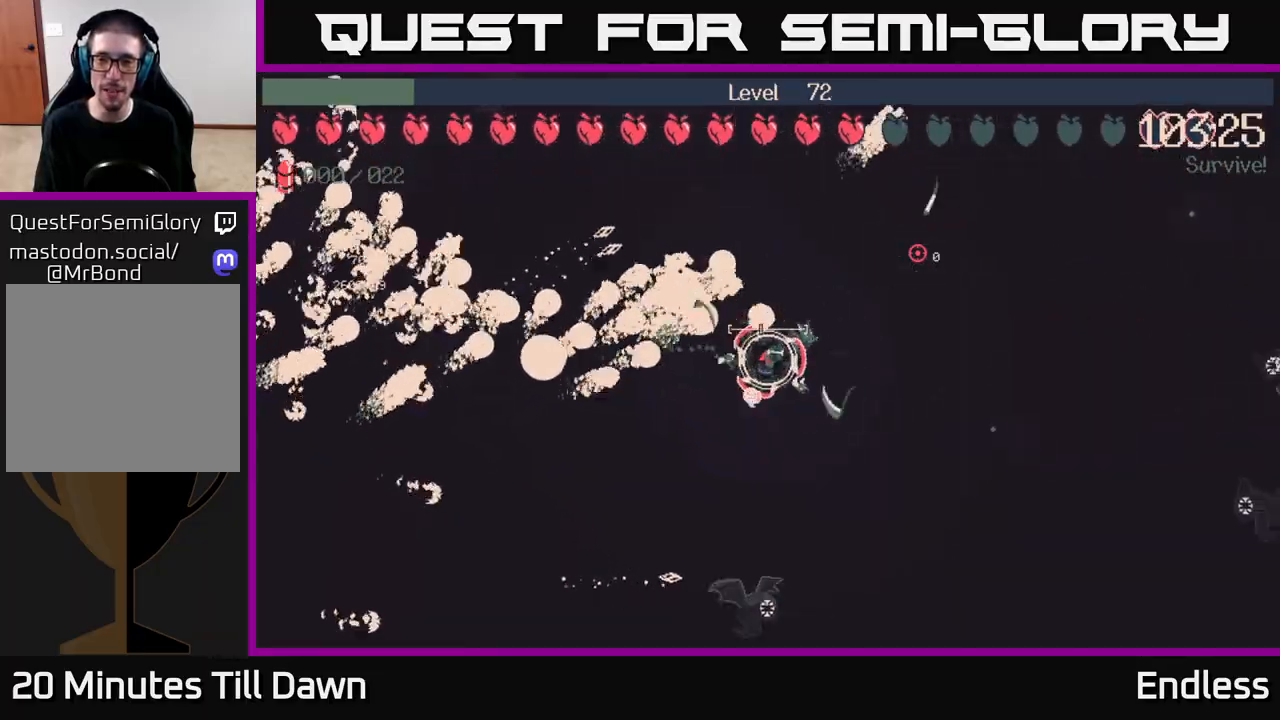
{"buttons": [], "left_stick": "up-right", "right_stick": "center", "events": [[317, "left_stick", "up-right"]]}
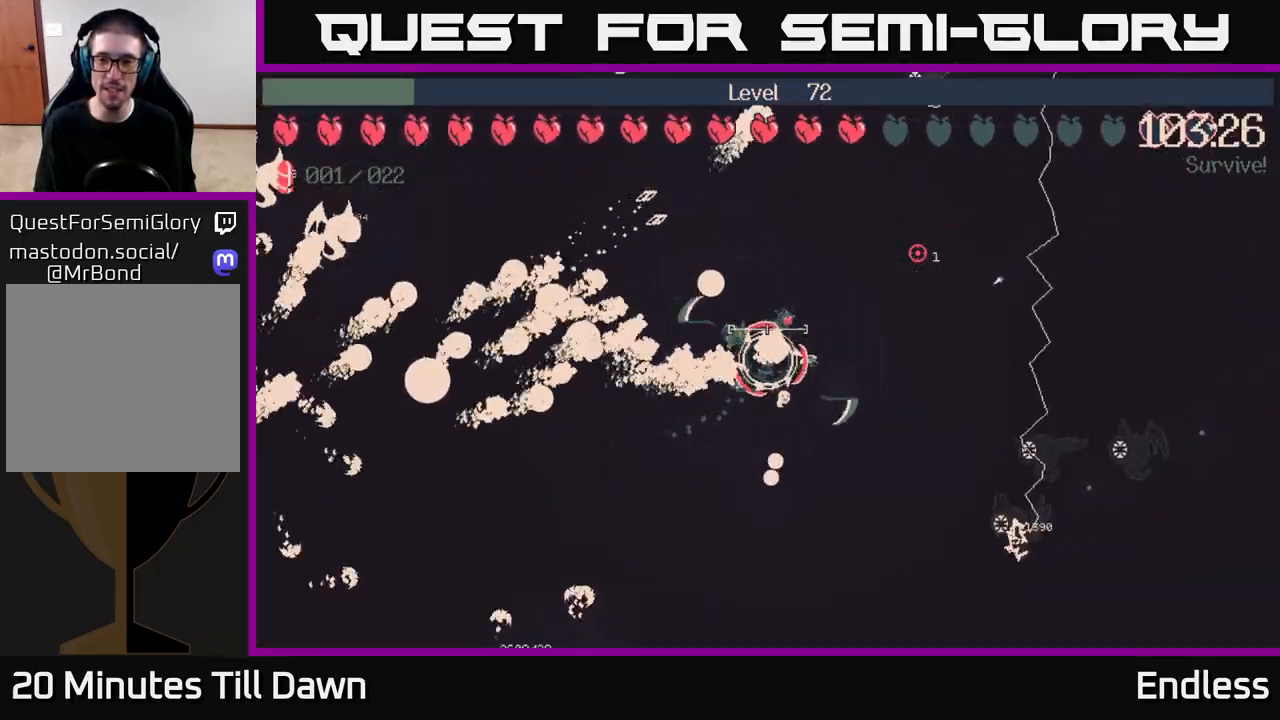
{"buttons": [], "left_stick": "right", "right_stick": "center", "events": [[350, "left_stick", "right"]]}
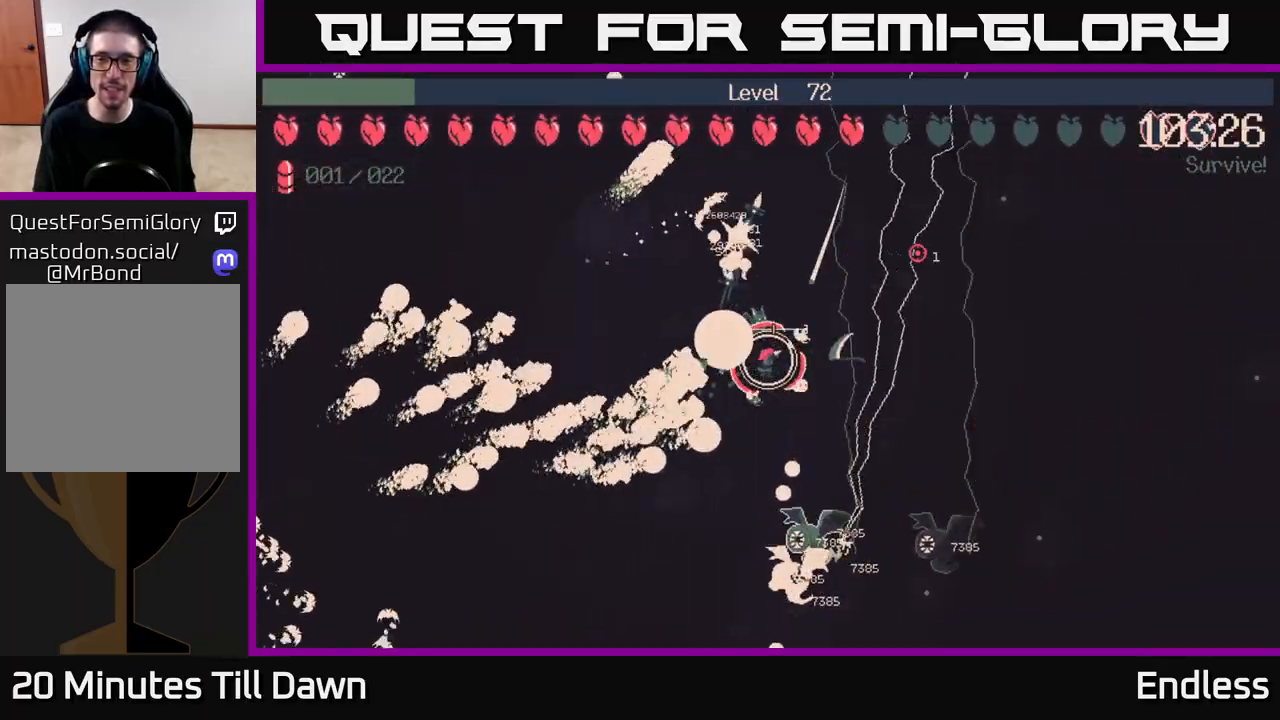
{"buttons": [], "left_stick": "down-right", "right_stick": "center", "events": [[450, "left_stick", "down-right"]]}
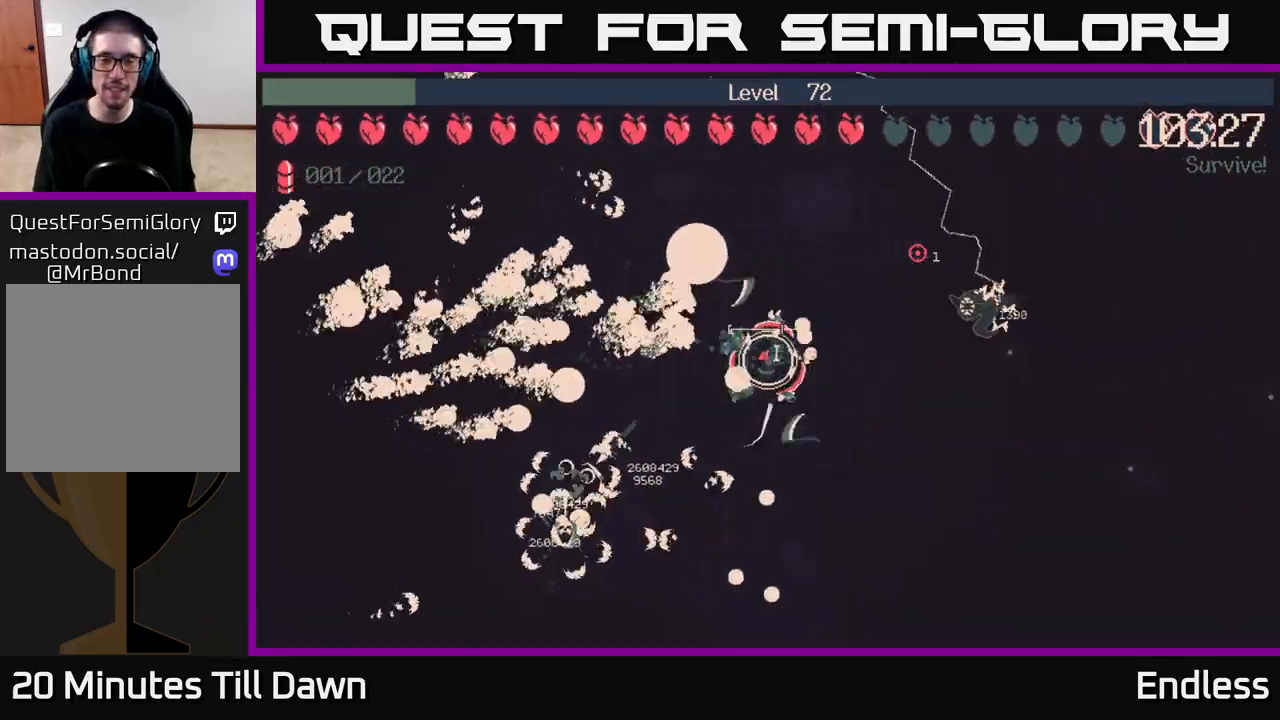
{"buttons": [], "left_stick": "right", "right_stick": "center", "events": [[267, "left_stick", "right"]]}
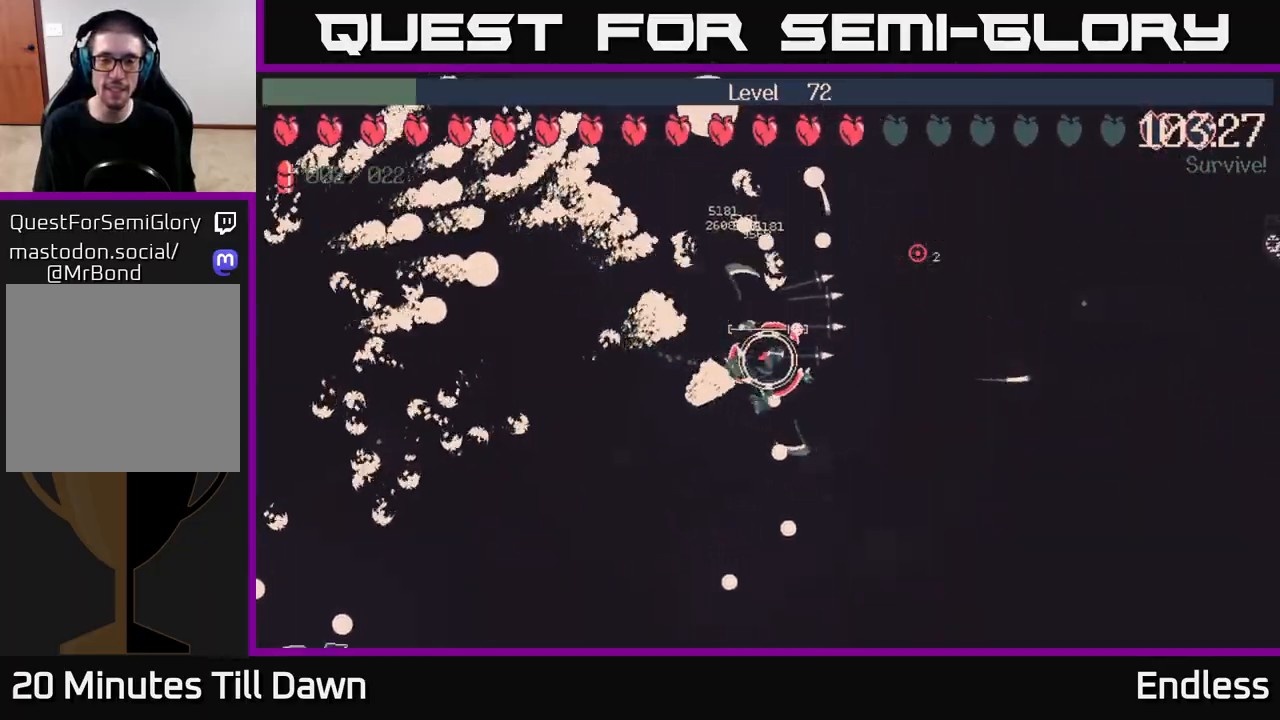
{"buttons": [], "left_stick": "right", "right_stick": "center", "events": []}
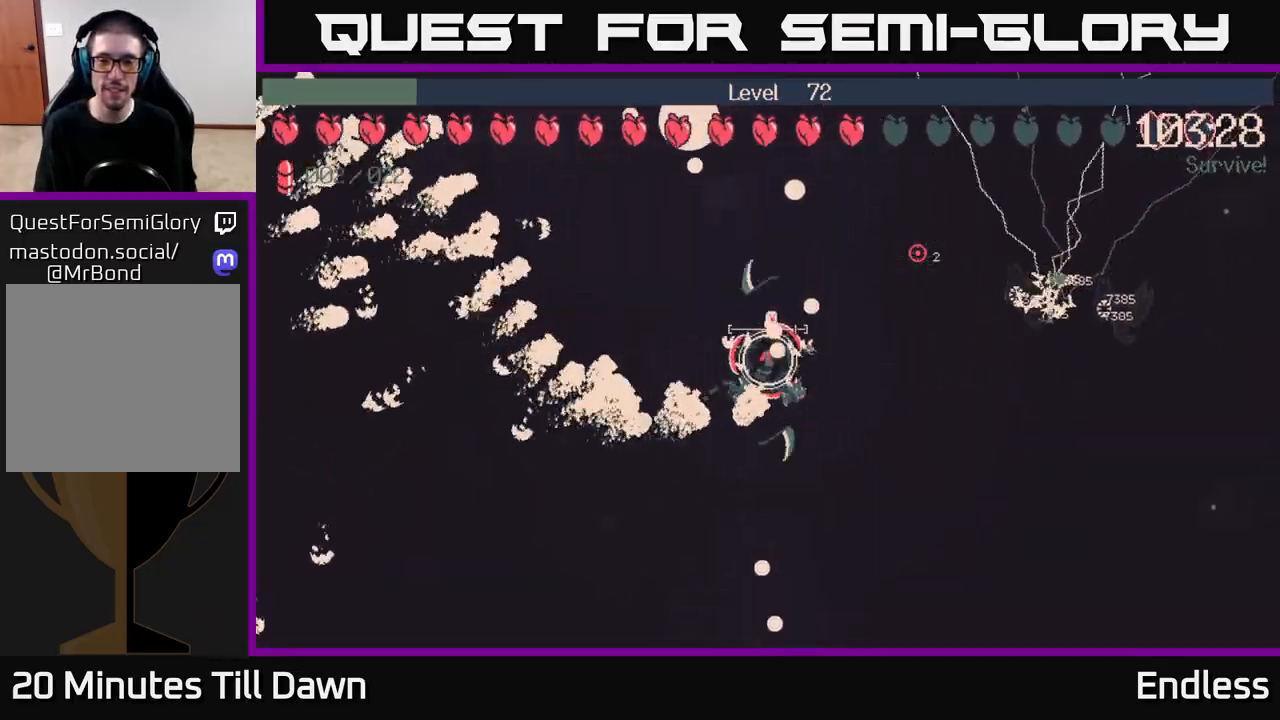
{"buttons": [], "left_stick": "down-right", "right_stick": "center", "events": [[133, "left_stick", "down-right"]]}
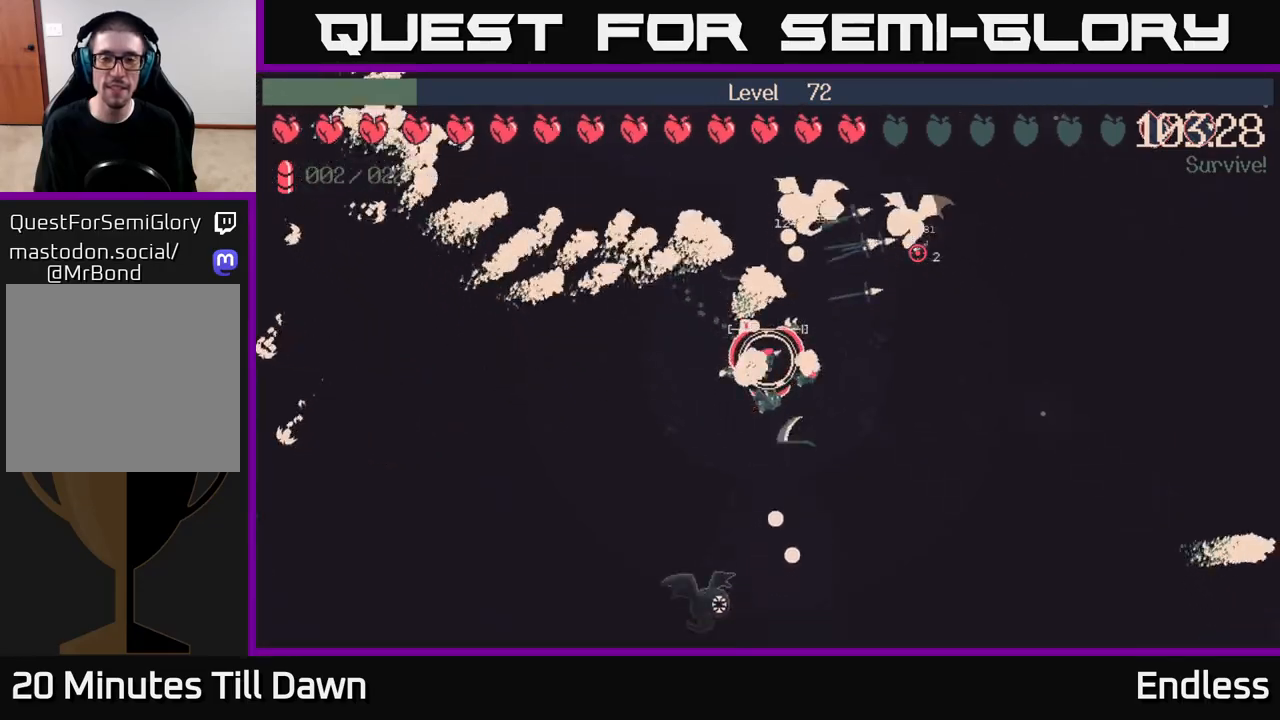
{"buttons": [], "left_stick": "down-right", "right_stick": "center", "events": [[67, "left_stick", "right"], [350, "left_stick", "down-right"]]}